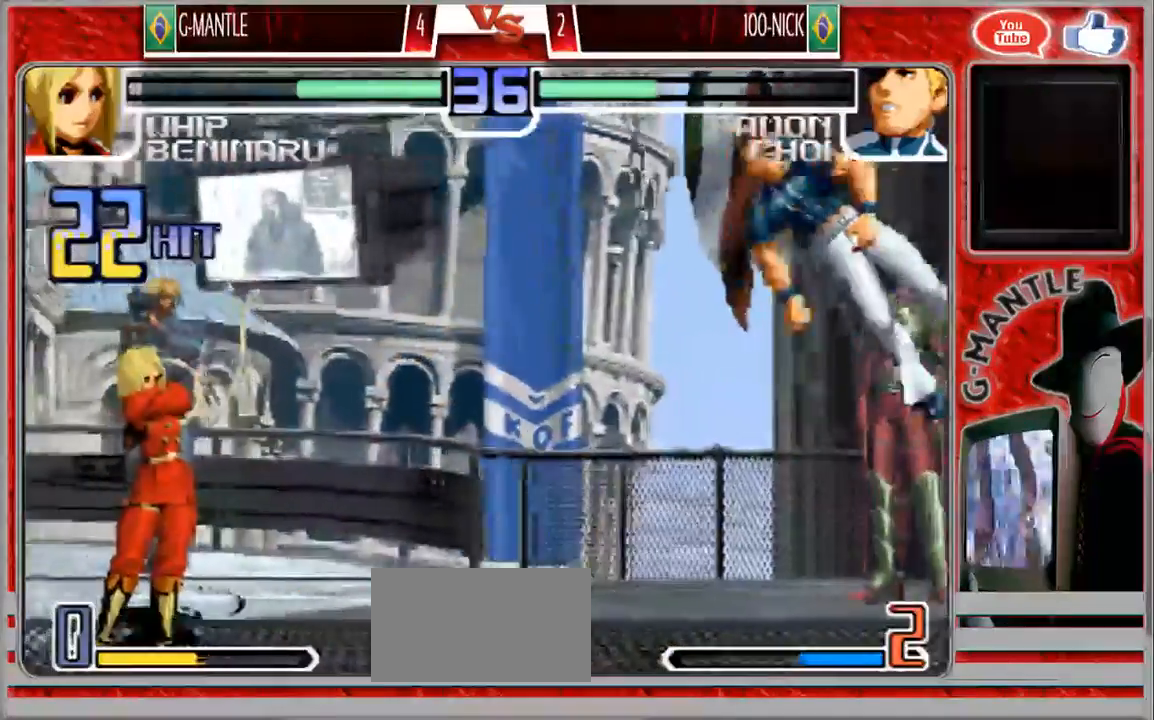
Gameplay with a controller (arcade stick); each line is a JSON object with the inputs held at the frame after it (dt_ms = milliseconds from this image to that frame). "events" lists button and stick changes between this image and that frame as [ms after this image, input, new state], when the widget could be followed in between. Not read: A L3 R3 other_buttons.
{"dt_ms": 500, "buttons": [], "left_stick": "right", "events": [[317, "left_stick", "right"], [433, "left_stick", "center"], [483, "left_stick", "right"]]}
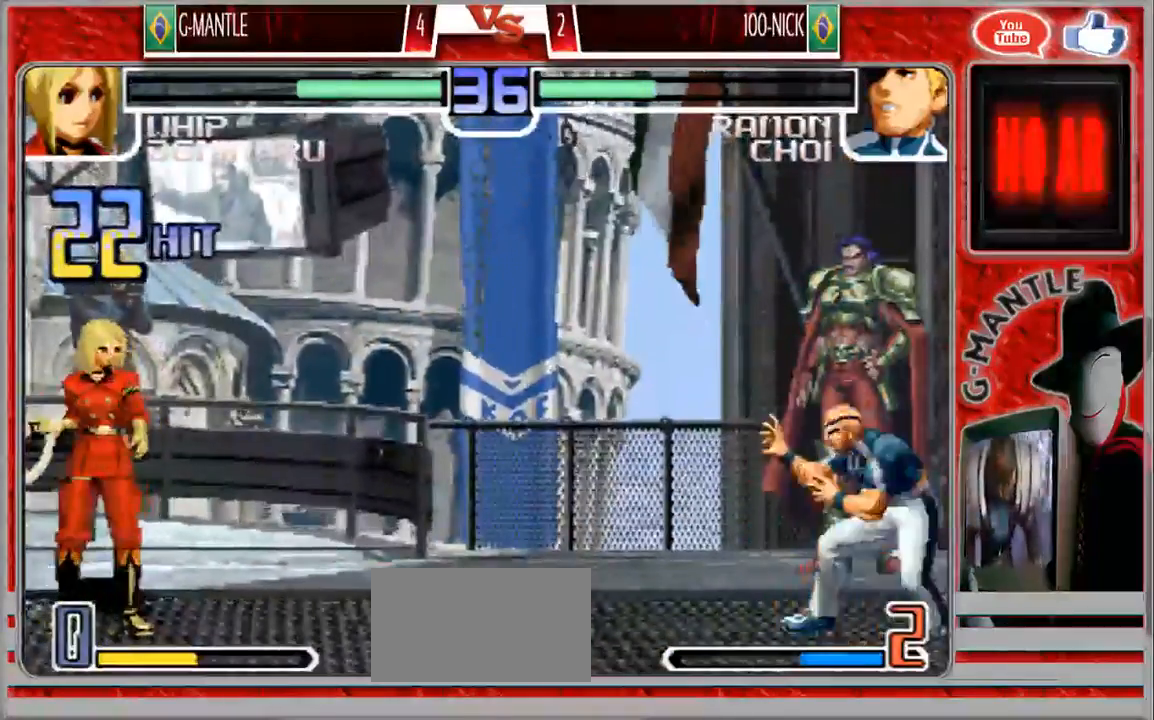
{"dt_ms": 500, "buttons": [], "left_stick": "left", "events": [[83, "left_stick", "center"], [150, "left_stick", "right"], [283, "left_stick", "center"], [333, "left_stick", "left"]]}
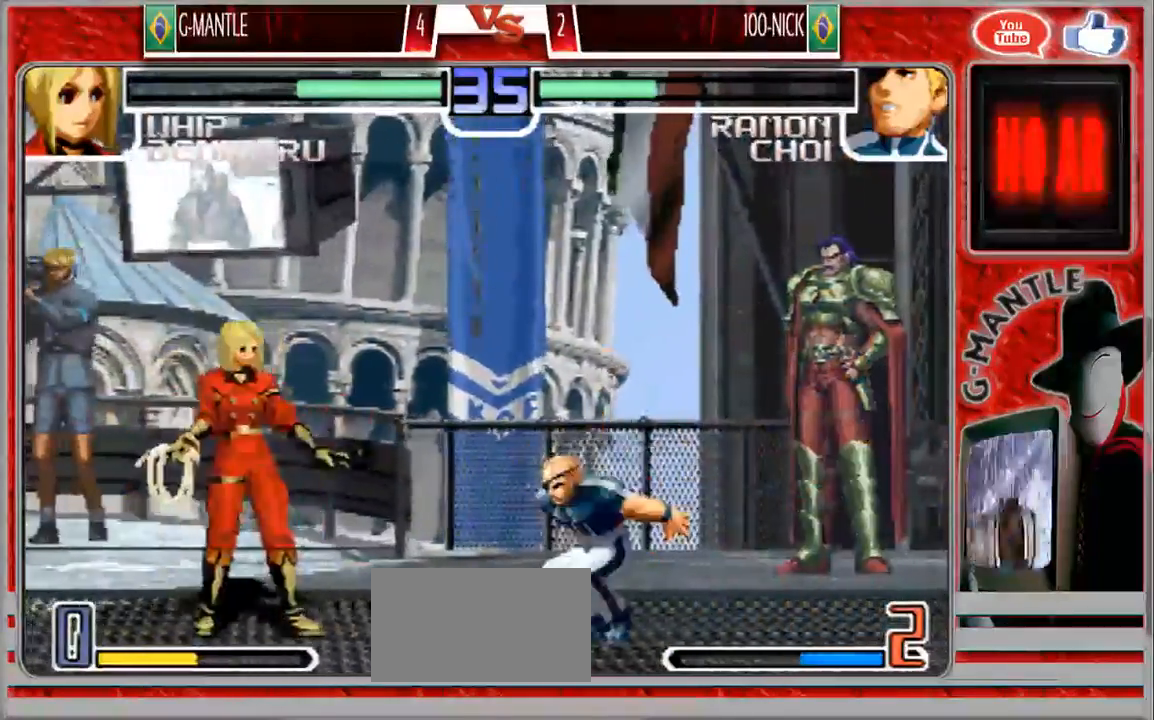
{"dt_ms": 500, "buttons": [], "left_stick": "right", "events": [[67, "left_stick", "down-left"], [333, "left_stick", "up-left"], [400, "left_stick", "right"]]}
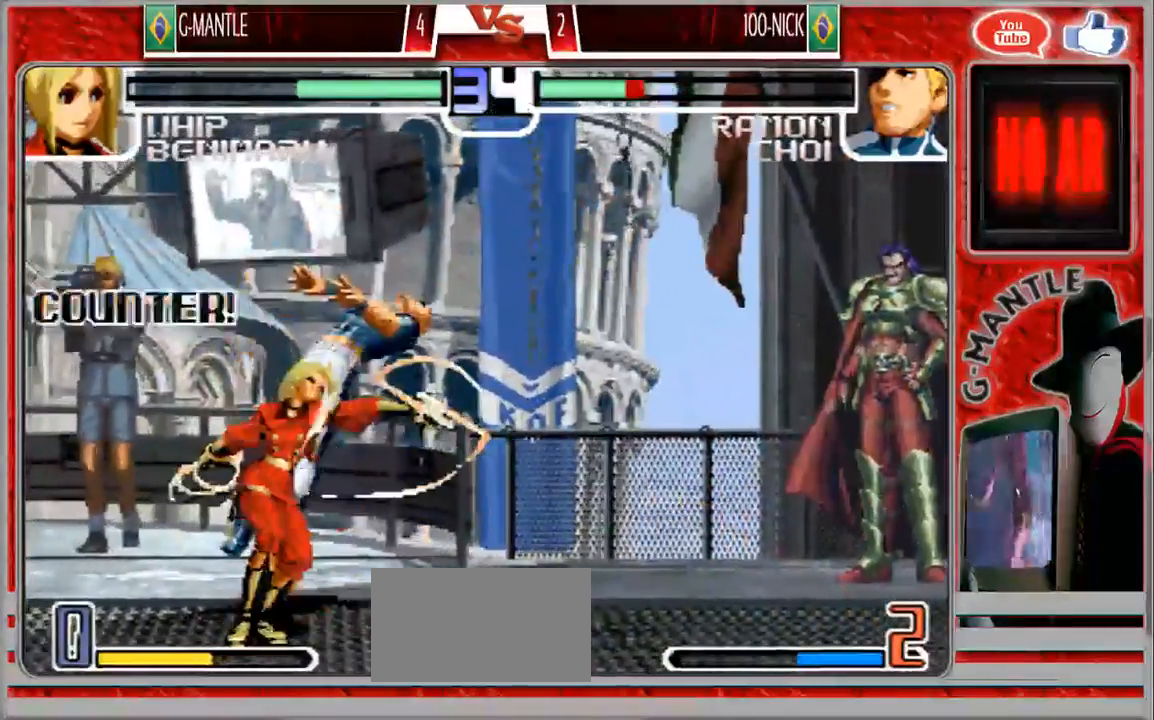
{"dt_ms": 500, "buttons": [], "left_stick": "center", "events": [[33, "left_stick", "down"], [133, "left_stick", "left"], [267, "left_stick", "center"]]}
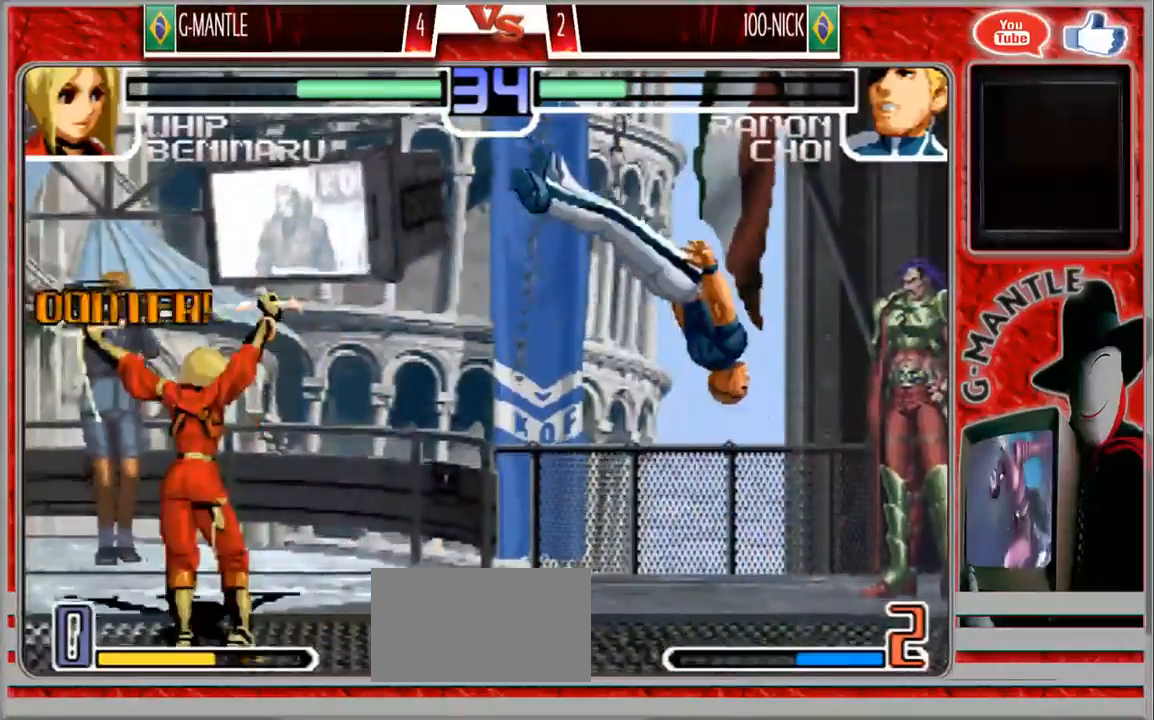
{"dt_ms": 500, "buttons": [], "left_stick": "center", "events": [[50, "left_stick", "right"], [133, "left_stick", "center"], [200, "left_stick", "right"], [383, "left_stick", "center"]]}
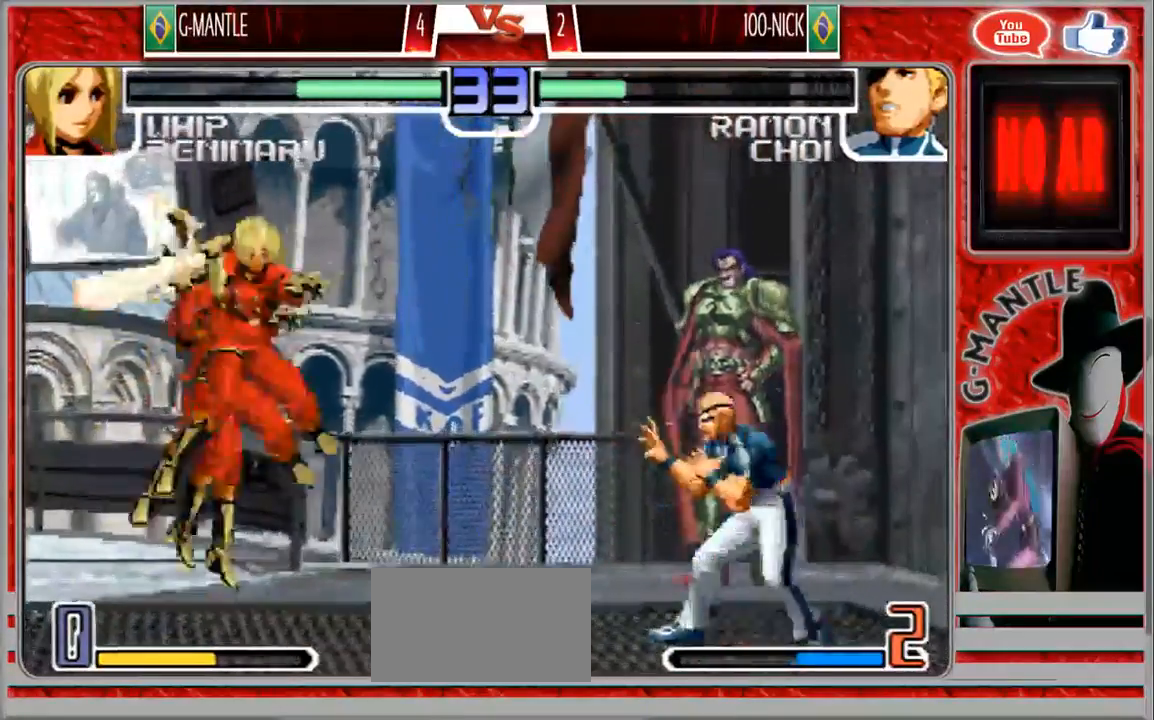
{"dt_ms": 1000, "buttons": [], "left_stick": "center", "events": [[483, "left_stick", "right"], [633, "left_stick", "center"]]}